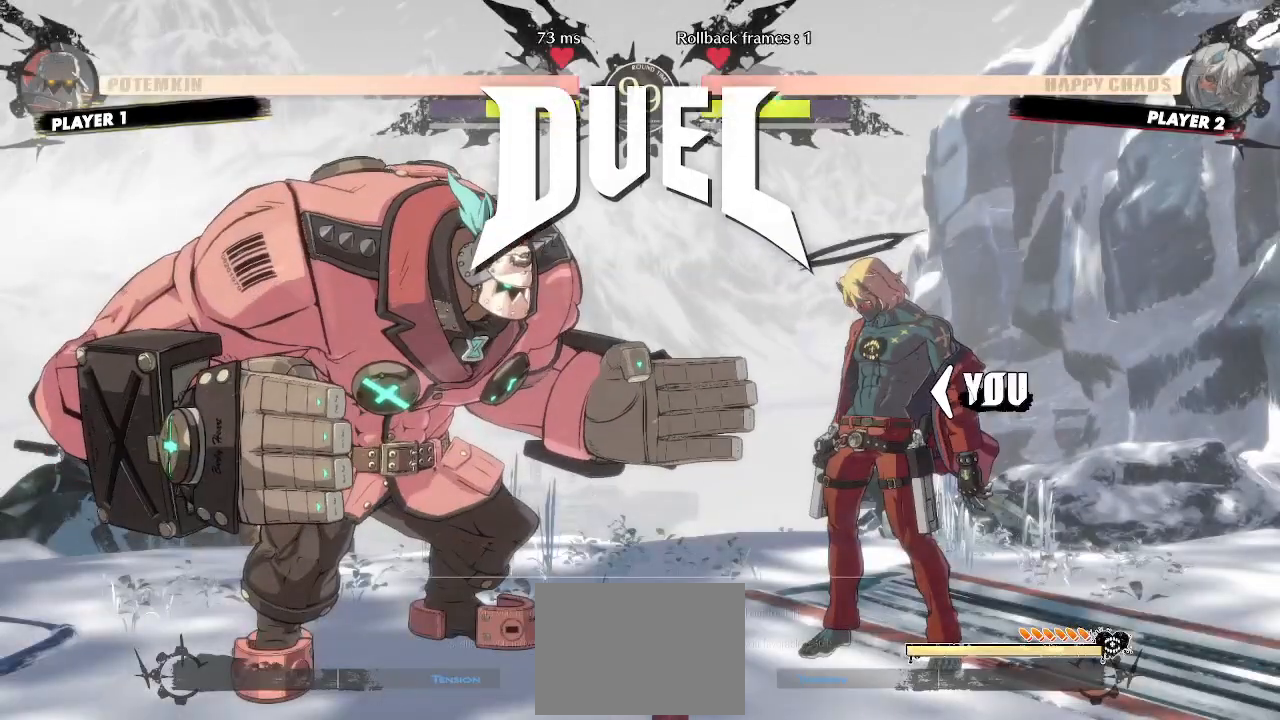
Gameplay with a controller (arcade stick); each line is a JSON object with the inputs held at the frame after it. "events" lists button and stick changes between this image and that frame as [ms after this image, input, new state], when the widget could be followed in between. Not read: HS L3 R3 S other_buttons.
{"buttons": []}
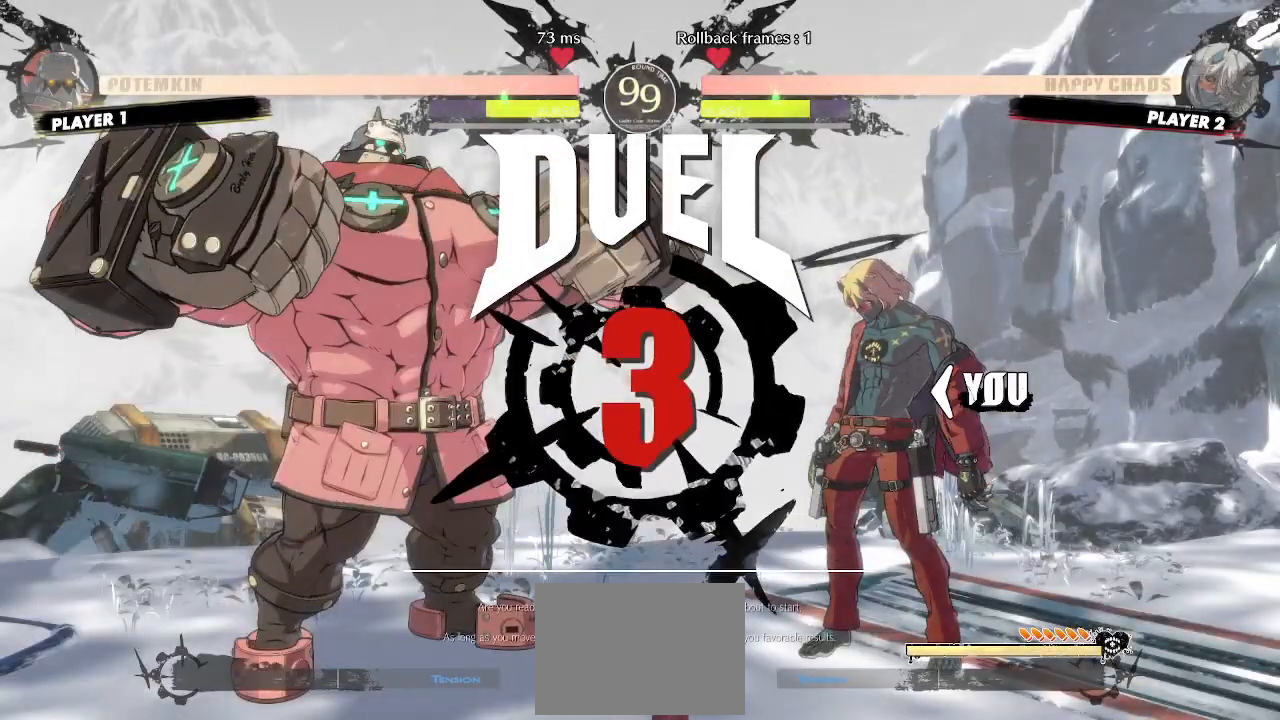
{"buttons": [], "events": [[83, "K", "down"], [200, "K", "up"], [267, "K", "down"], [367, "K", "up"]]}
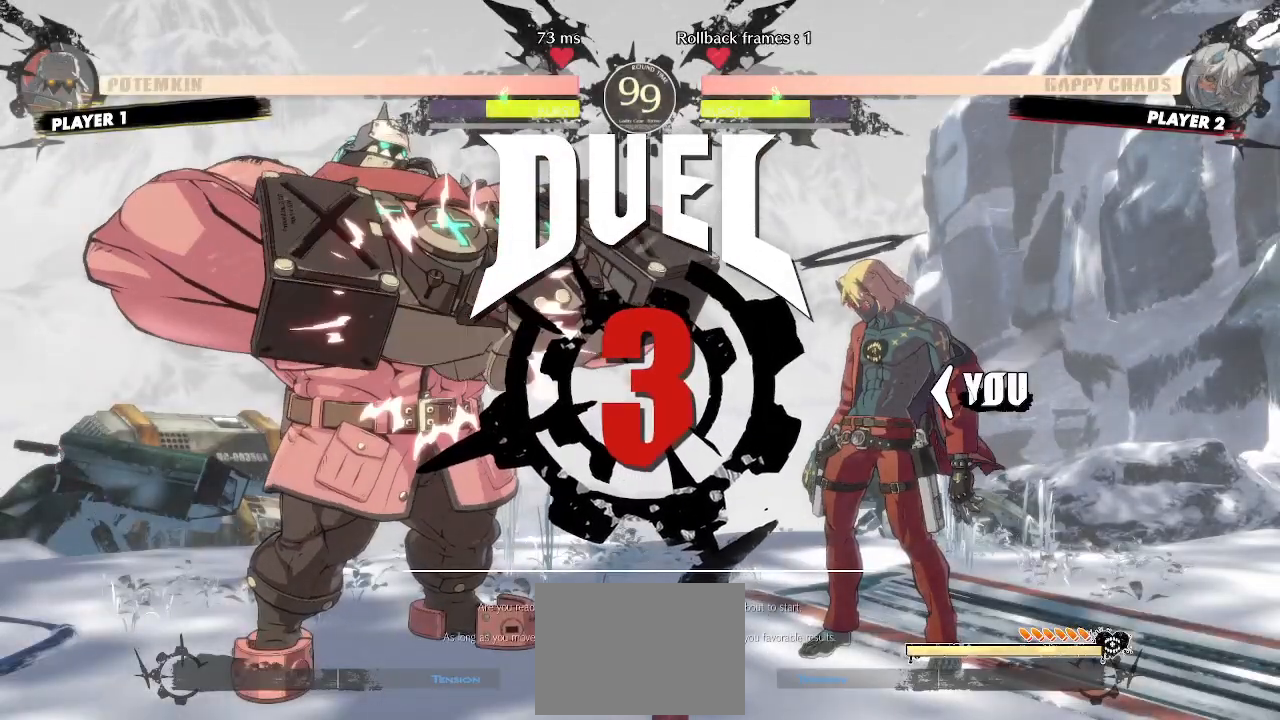
{"buttons": ["DPAD_RIGHT"], "events": [[317, "DPAD_RIGHT", "down"]]}
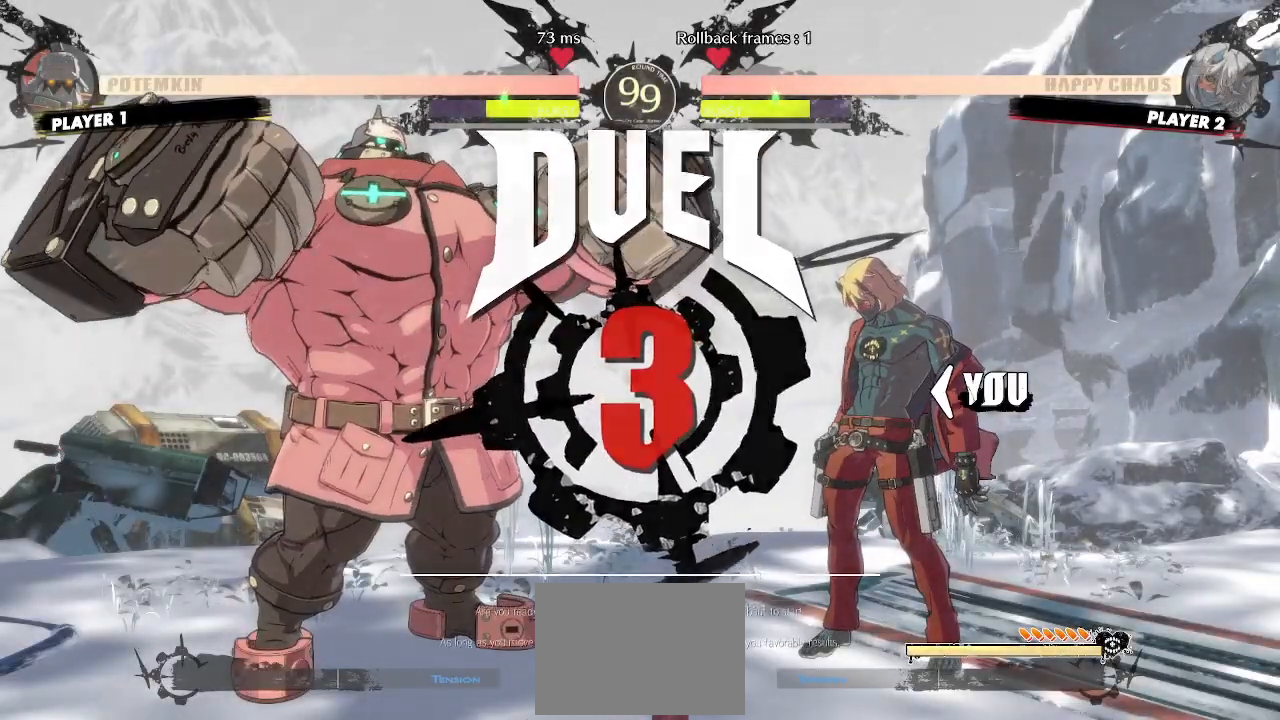
{"buttons": ["DPAD_RIGHT"], "events": []}
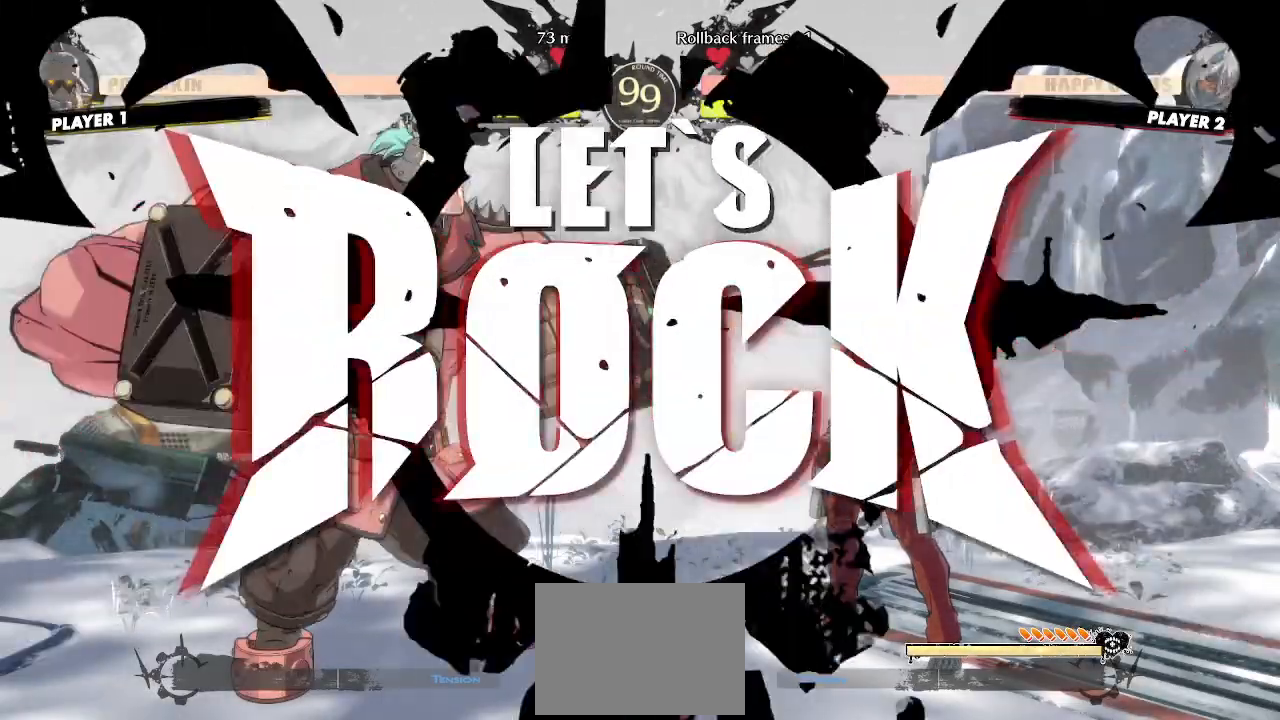
{"buttons": ["DPAD_DOWN", "DPAD_RIGHT"], "events": [[450, "DPAD_DOWN", "down"]]}
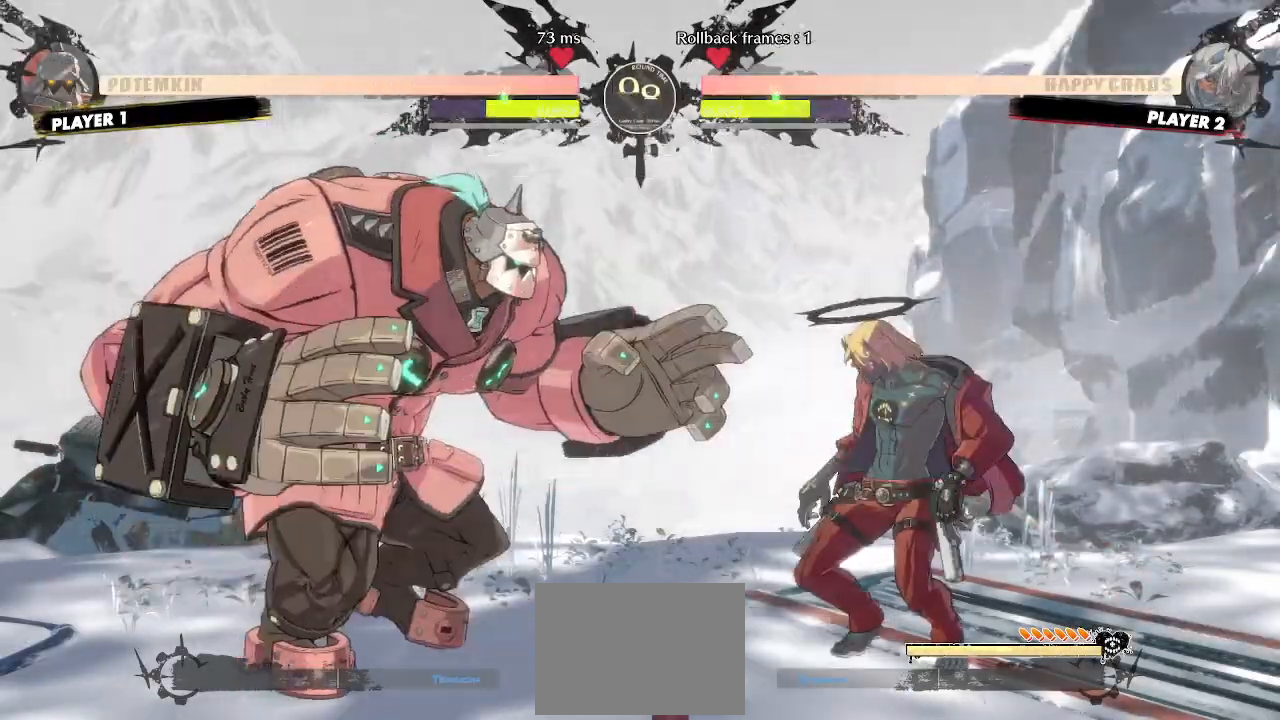
{"buttons": ["DPAD_DOWN", "DPAD_RIGHT"], "events": []}
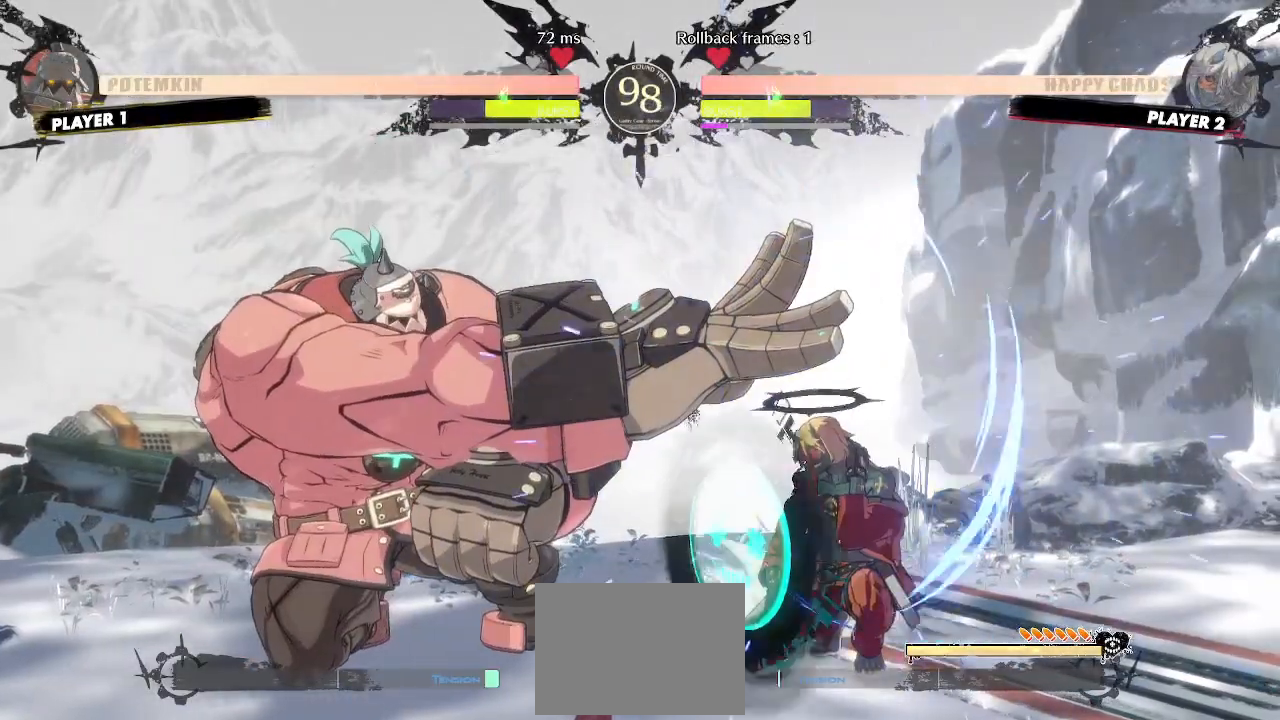
{"buttons": ["DPAD_UP", "DPAD_RIGHT"], "events": [[200, "DPAD_DOWN", "up"], [333, "DPAD_UP", "down"]]}
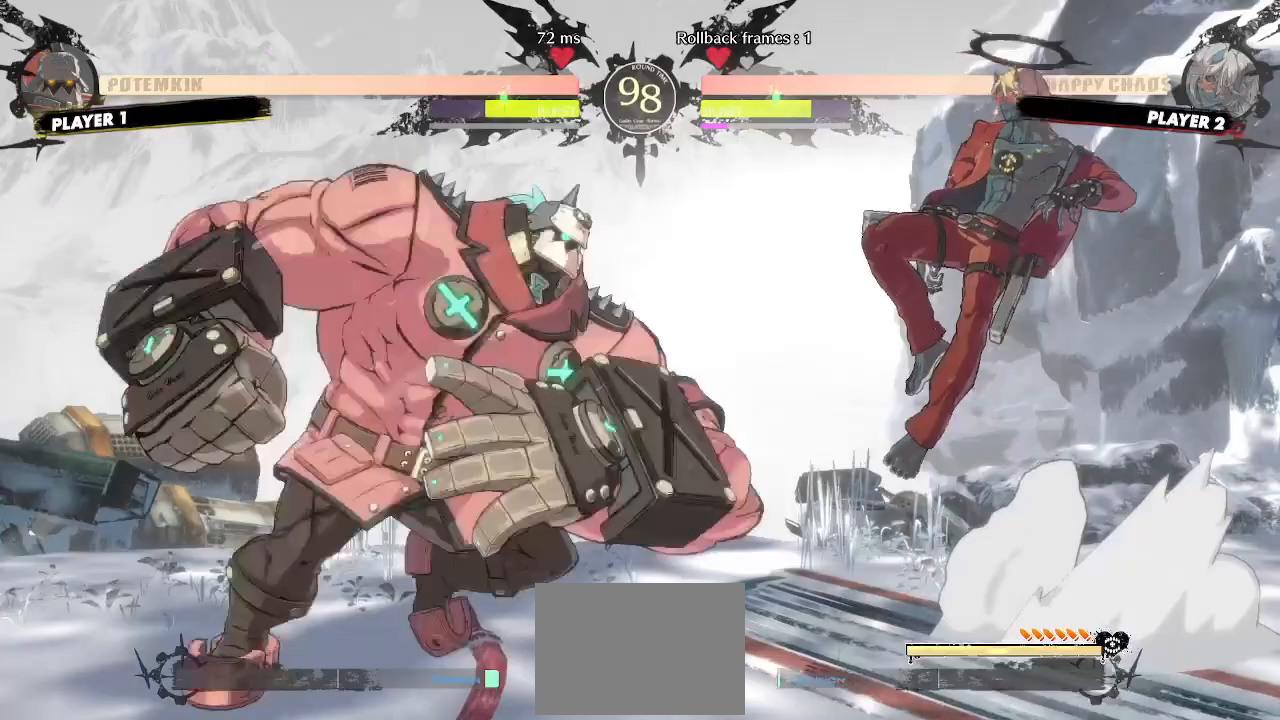
{"buttons": ["DPAD_RIGHT"], "events": [[83, "DPAD_UP", "up"]]}
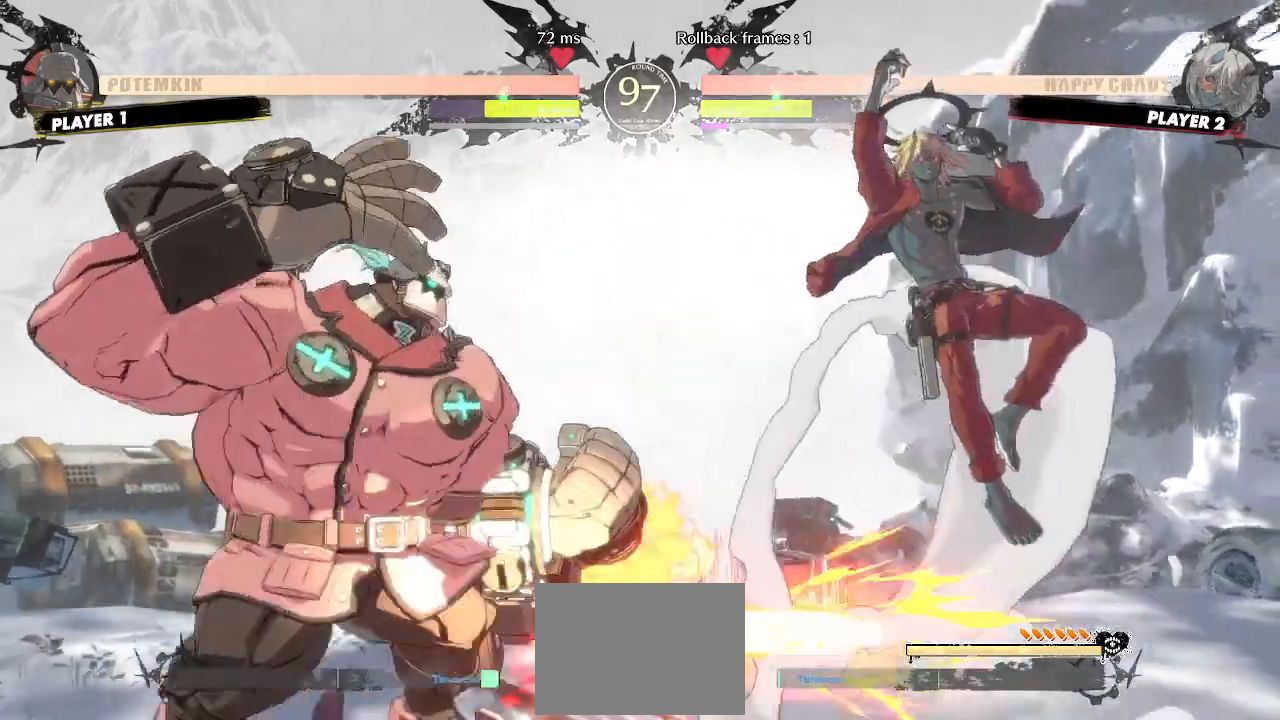
{"buttons": ["DPAD_RIGHT"], "events": [[133, "DPAD_RIGHT", "up"], [167, "DPAD_LEFT", "down"], [250, "DPAD_LEFT", "up"], [483, "DPAD_RIGHT", "down"]]}
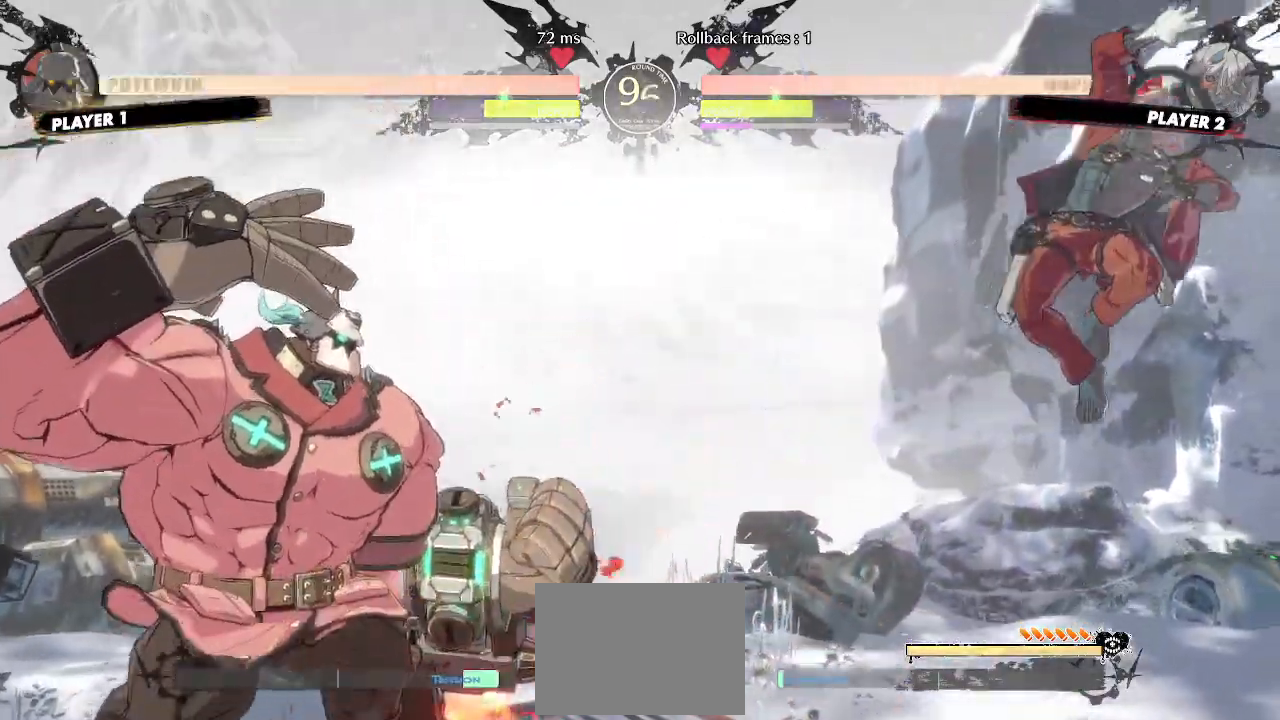
{"buttons": ["DPAD_LEFT"], "events": [[450, "DPAD_RIGHT", "up"], [467, "DPAD_LEFT", "down"]]}
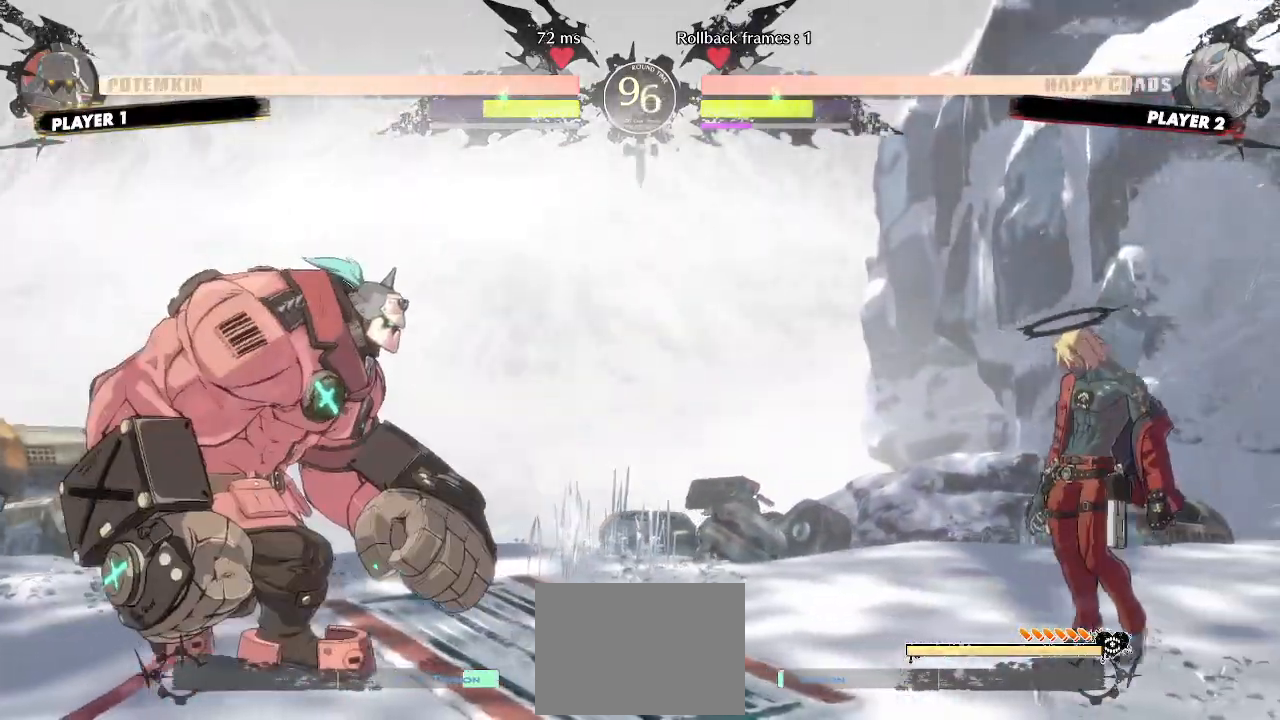
{"buttons": ["DPAD_RIGHT"], "events": [[133, "DPAD_LEFT", "up"], [150, "DPAD_DOWN", "down"], [167, "DPAD_RIGHT", "down"], [283, "DPAD_DOWN", "up"]]}
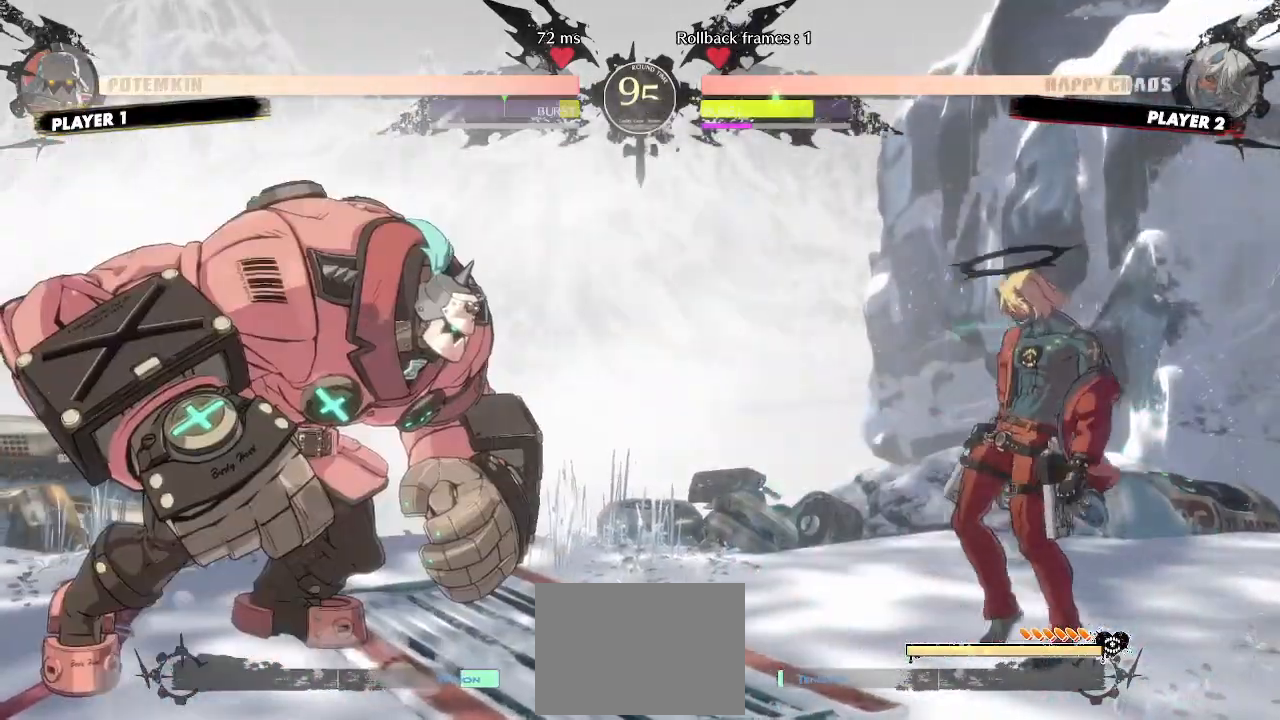
{"buttons": ["DPAD_RIGHT"], "events": [[83, "DPAD_RIGHT", "up"], [117, "DPAD_LEFT", "down"], [267, "DPAD_LEFT", "up"], [317, "DPAD_RIGHT", "down"]]}
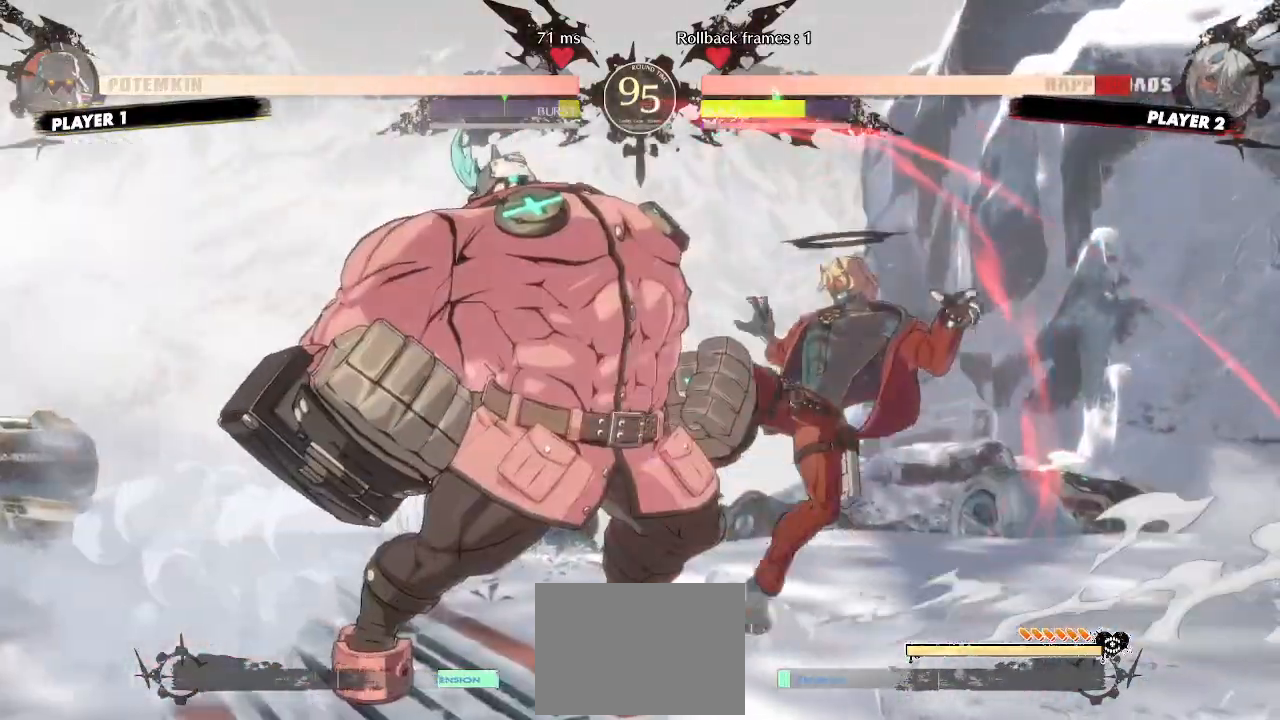
{"buttons": ["DPAD_RIGHT"], "events": []}
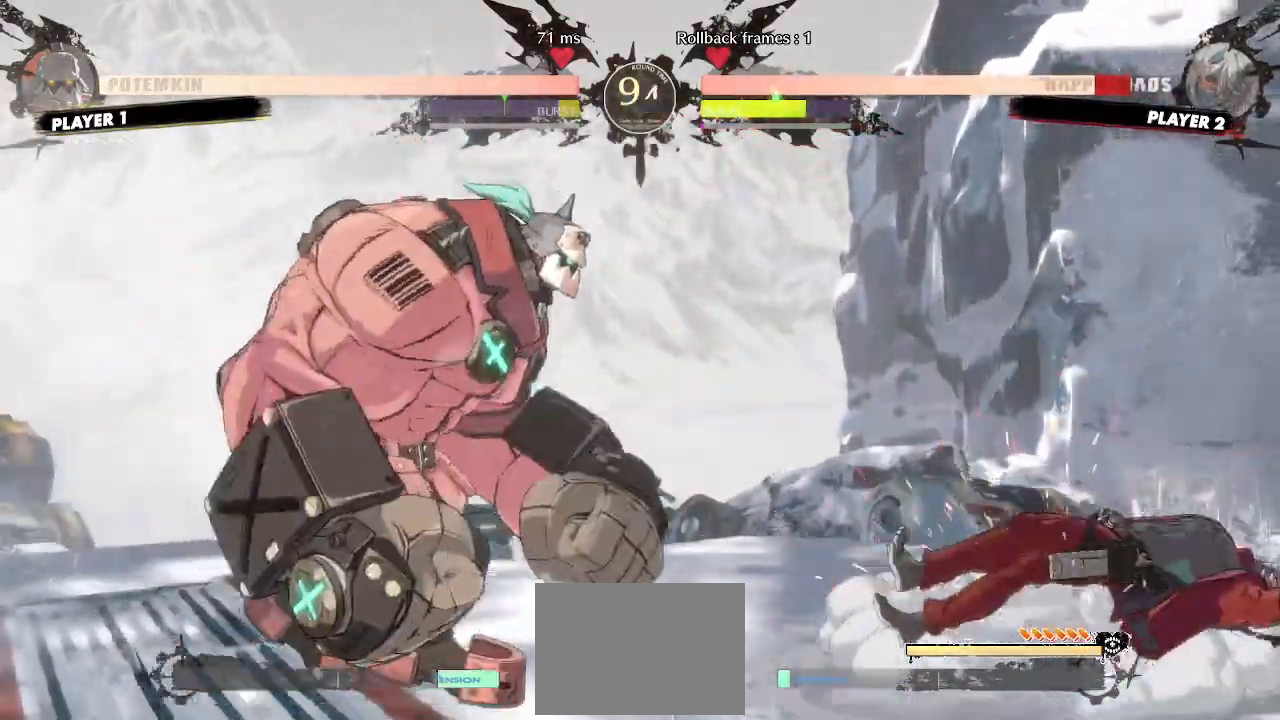
{"buttons": ["DPAD_DOWN", "DPAD_RIGHT"], "events": [[417, "DPAD_DOWN", "down"]]}
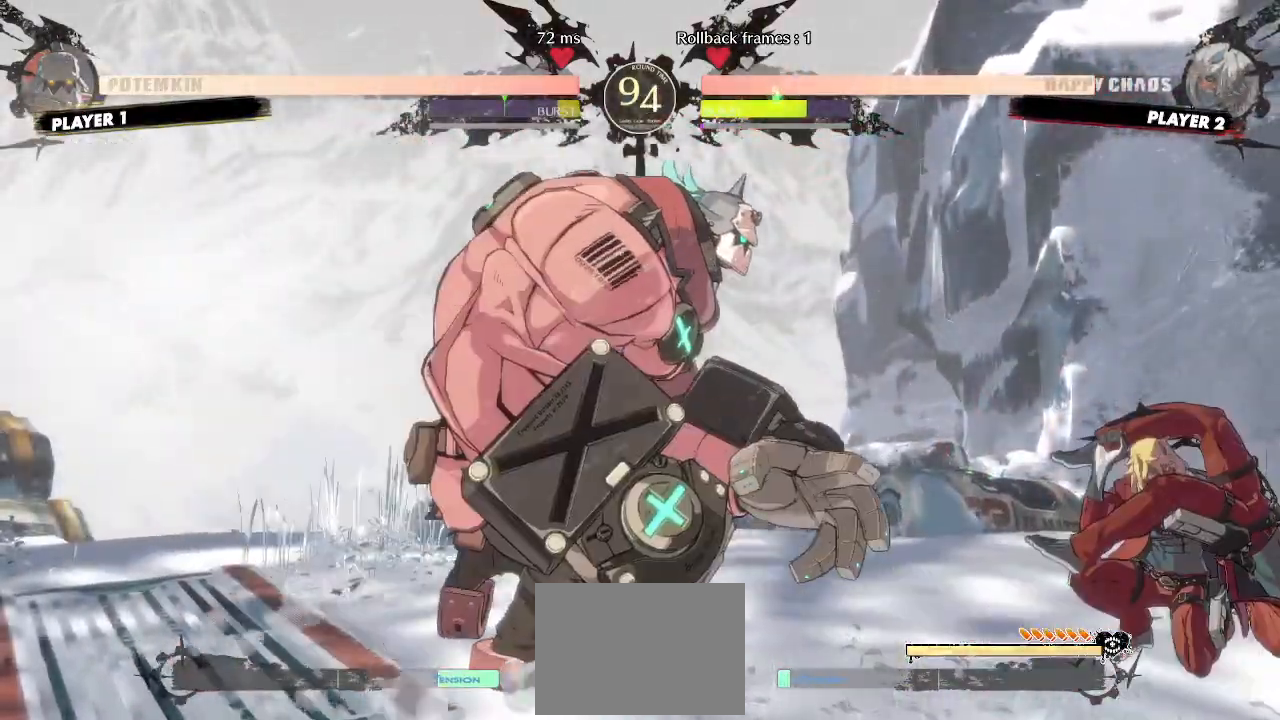
{"buttons": ["DPAD_RIGHT"], "events": [[283, "DPAD_DOWN", "up"], [283, "DPAD_UP", "down"], [450, "DPAD_UP", "up"]]}
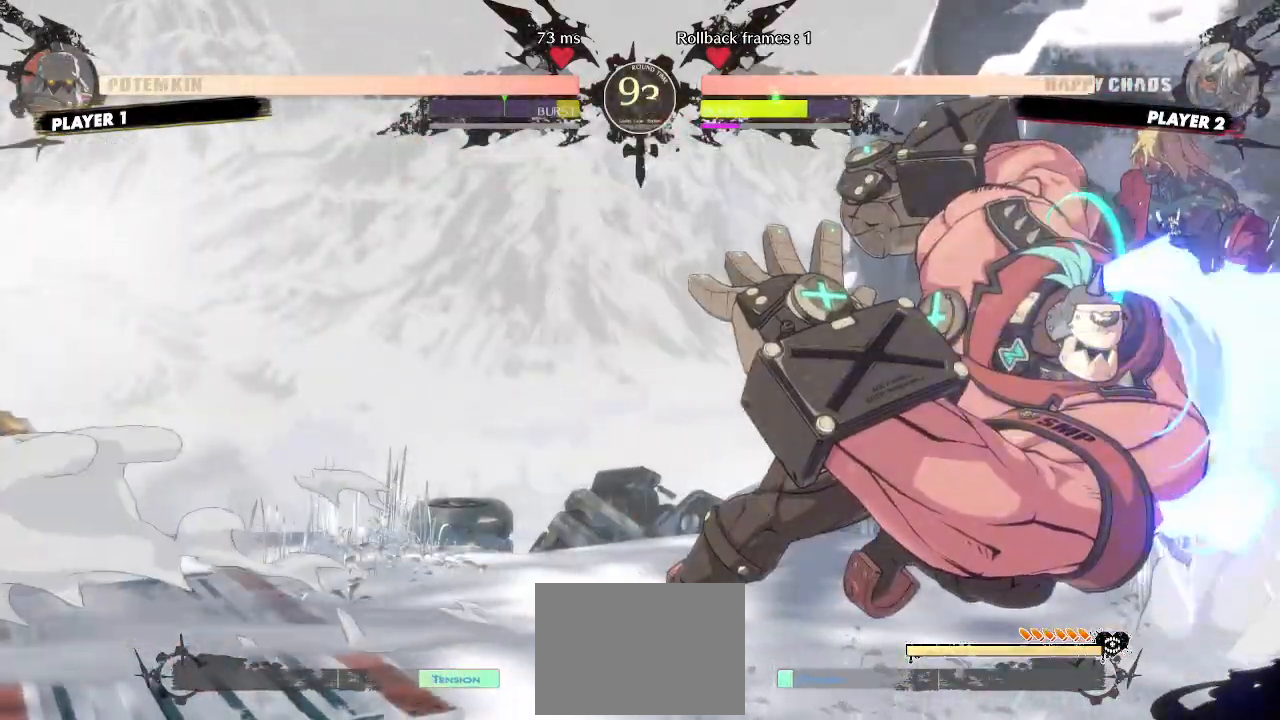
{"buttons": ["DPAD_DOWN", "DPAD_RIGHT"], "events": [[333, "DPAD_DOWN", "down"]]}